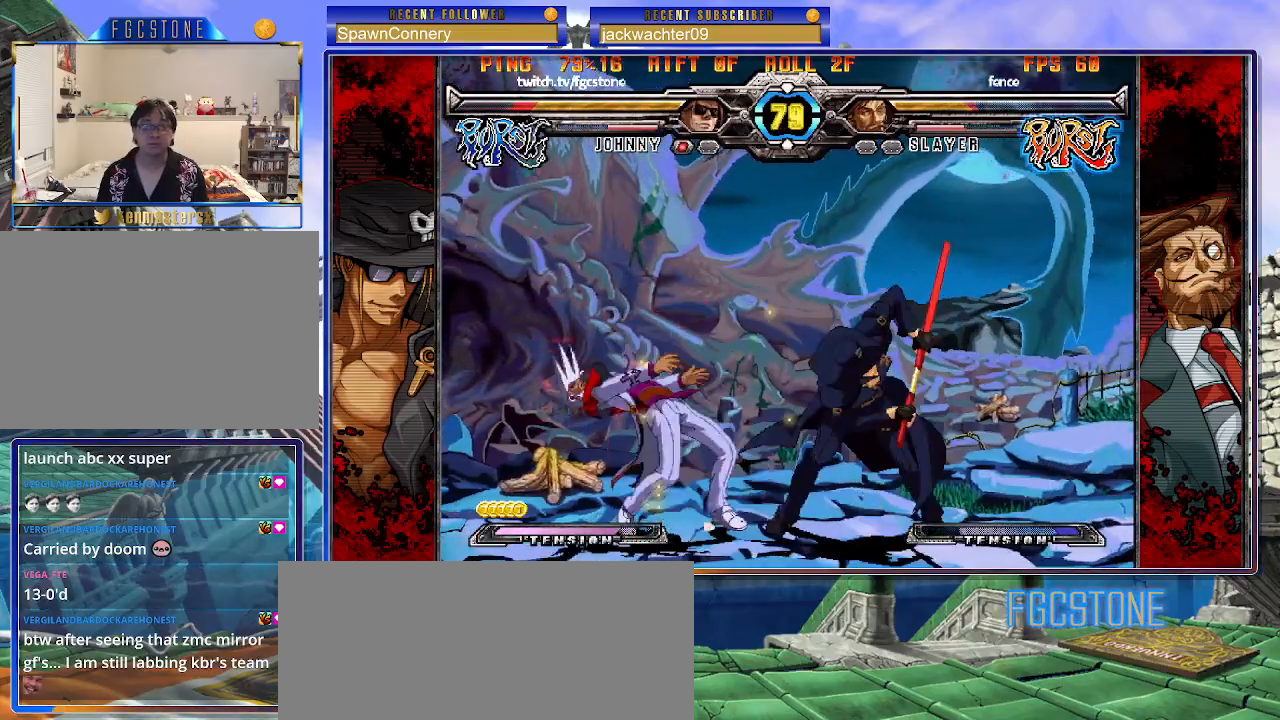
Gameplay with a controller (arcade stick); each line is a JSON object with the inputs held at the frame after it. "events" lists button and stick changes between this image and that frame as [ms after this image, input, new state], when the widget could be followed in between. Not read: L3 R3.
{"buttons": ["K"], "left_stick": "down-right", "events": [[100, "left_stick", "down"], [183, "left_stick", "left"], [250, "left_stick", "up-left"], [267, "K", "down"], [367, "left_stick", "down-left"], [433, "left_stick", "down-right"]]}
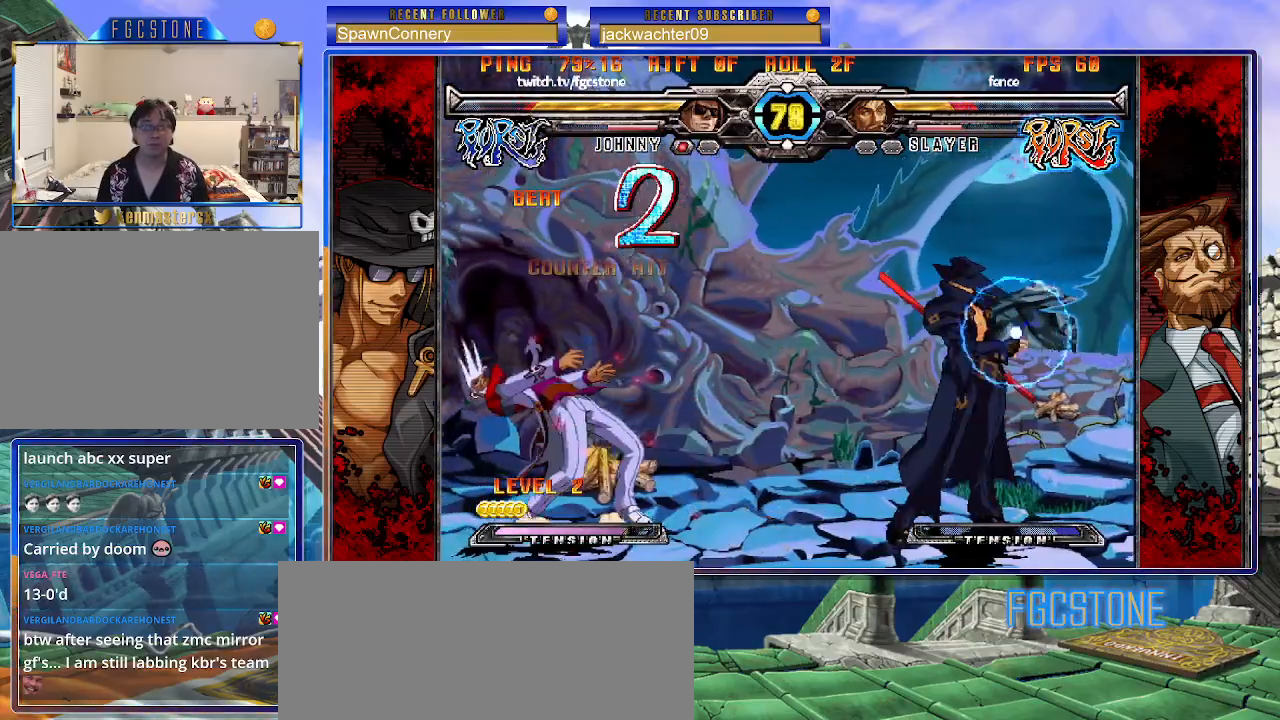
{"buttons": [], "left_stick": "left", "events": [[33, "D", "down"], [50, "left_stick", "up-right"], [100, "left_stick", "center"], [150, "D", "up"], [250, "left_stick", "left"], [400, "K", "up"]]}
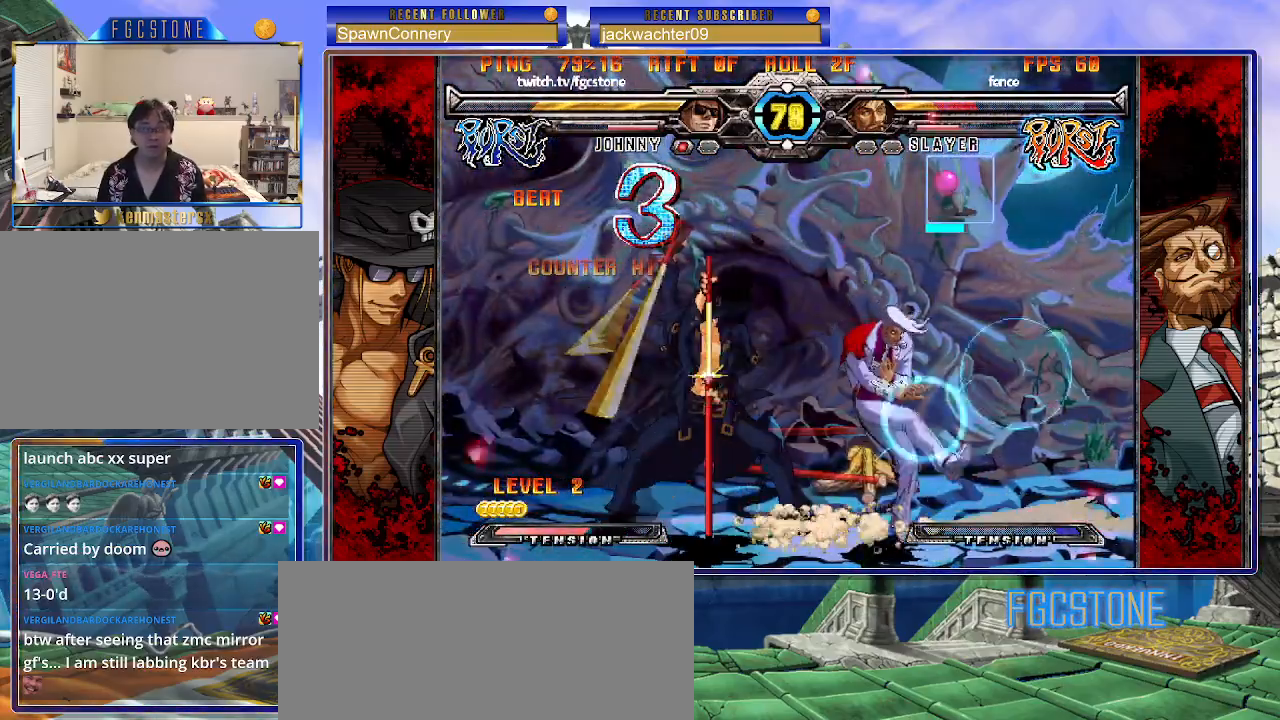
{"buttons": ["D"], "left_stick": "down-left", "events": [[250, "K", "down"], [333, "K", "up"], [350, "left_stick", "down-left"], [483, "D", "down"]]}
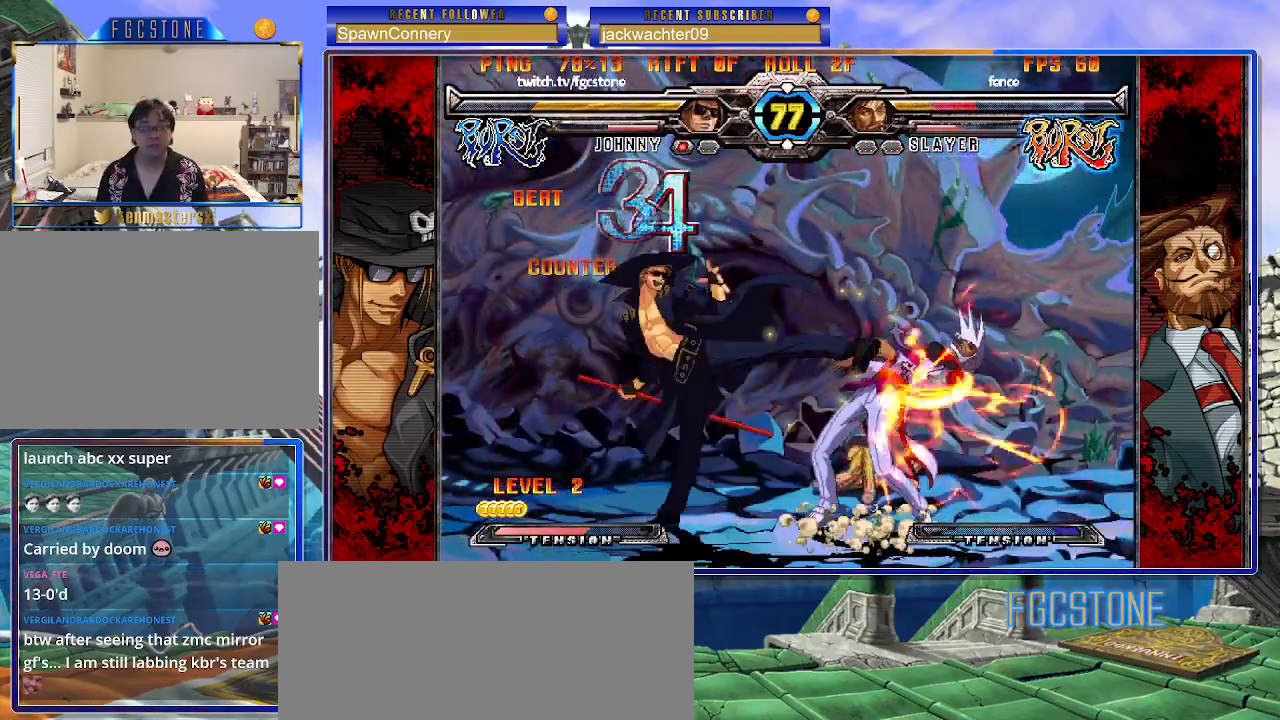
{"buttons": ["K"], "left_stick": "center", "events": [[83, "D", "up"], [283, "left_stick", "right"], [383, "K", "down"], [383, "left_stick", "center"]]}
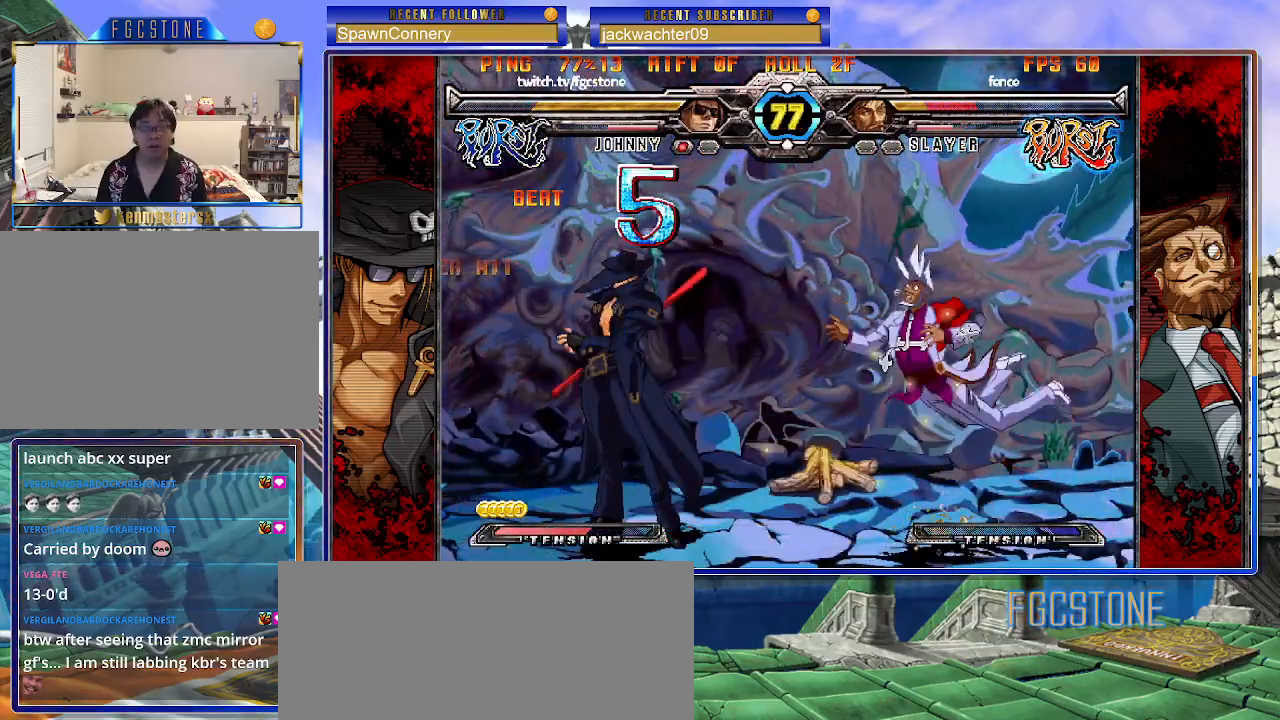
{"buttons": [], "left_stick": "up-right", "events": [[17, "HS", "down"], [17, "left_stick", "right"], [83, "HS", "up"], [83, "left_stick", "center"], [167, "left_stick", "right"], [267, "left_stick", "up-right"], [483, "K", "up"]]}
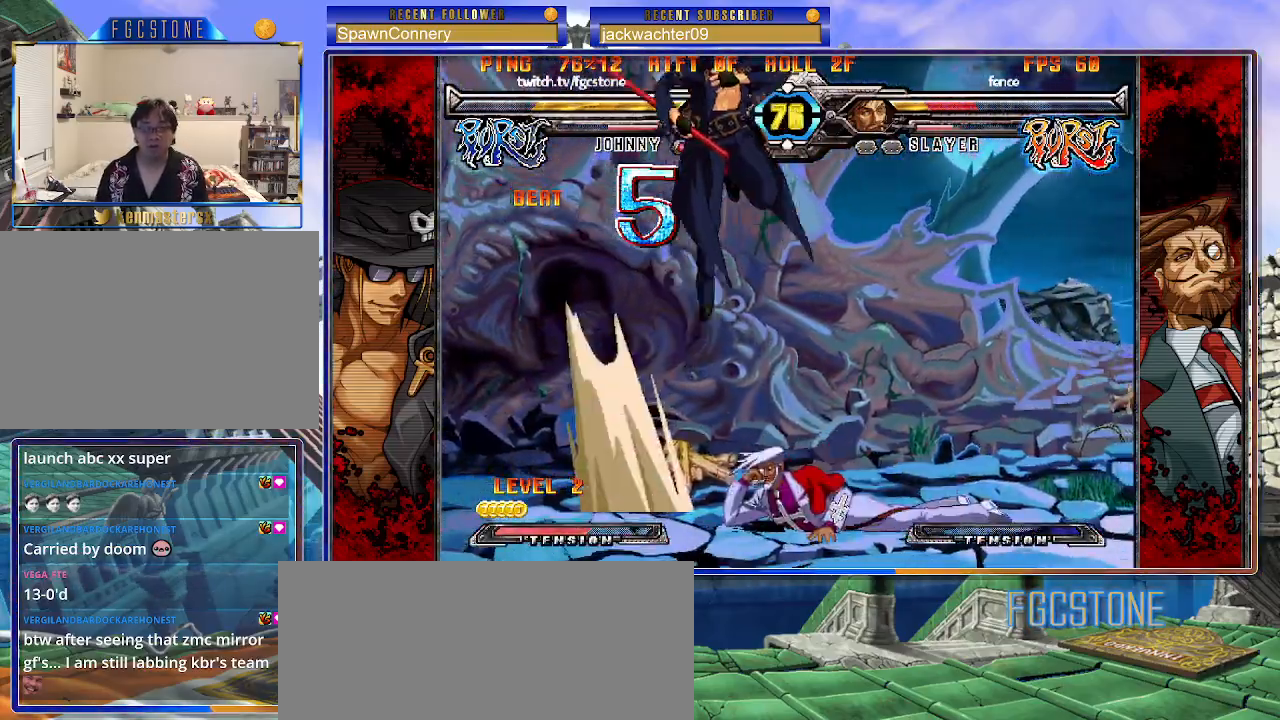
{"buttons": [], "left_stick": "left", "events": [[17, "left_stick", "center"], [333, "left_stick", "left"], [400, "left_stick", "center"], [467, "left_stick", "left"]]}
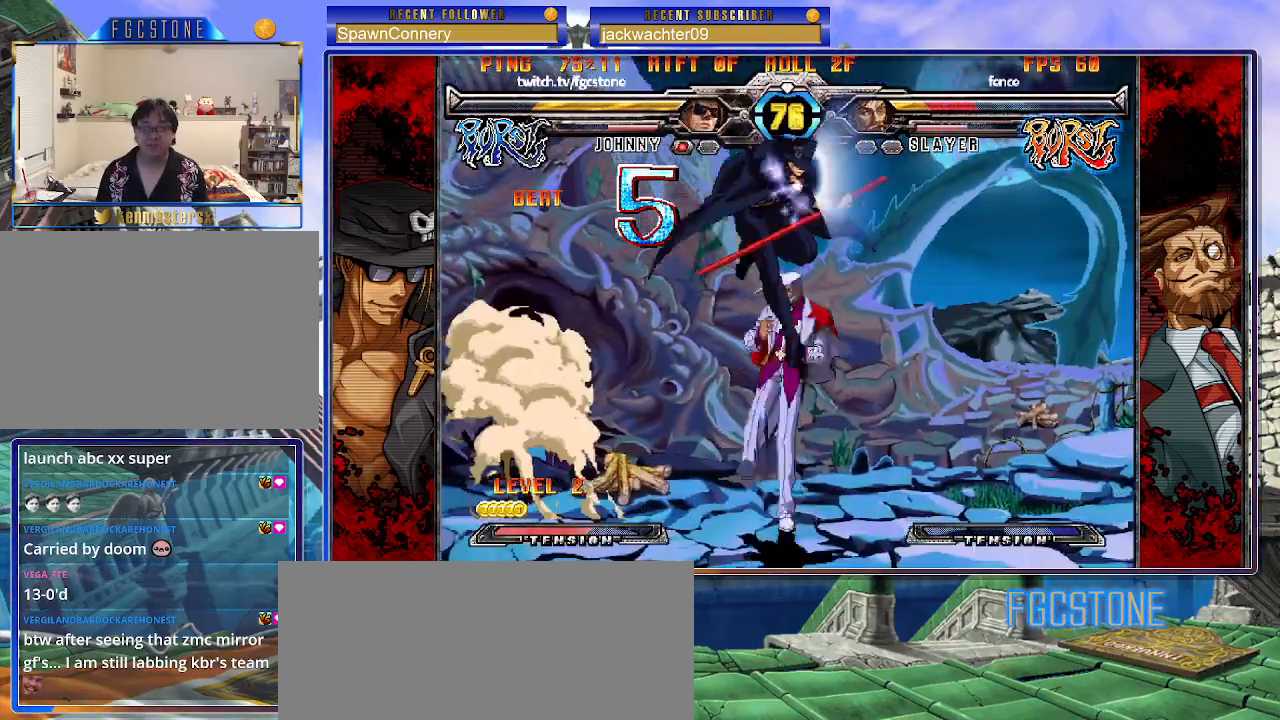
{"buttons": [], "left_stick": "center", "events": [[67, "HS", "down"], [150, "HS", "up"], [500, "left_stick", "center"]]}
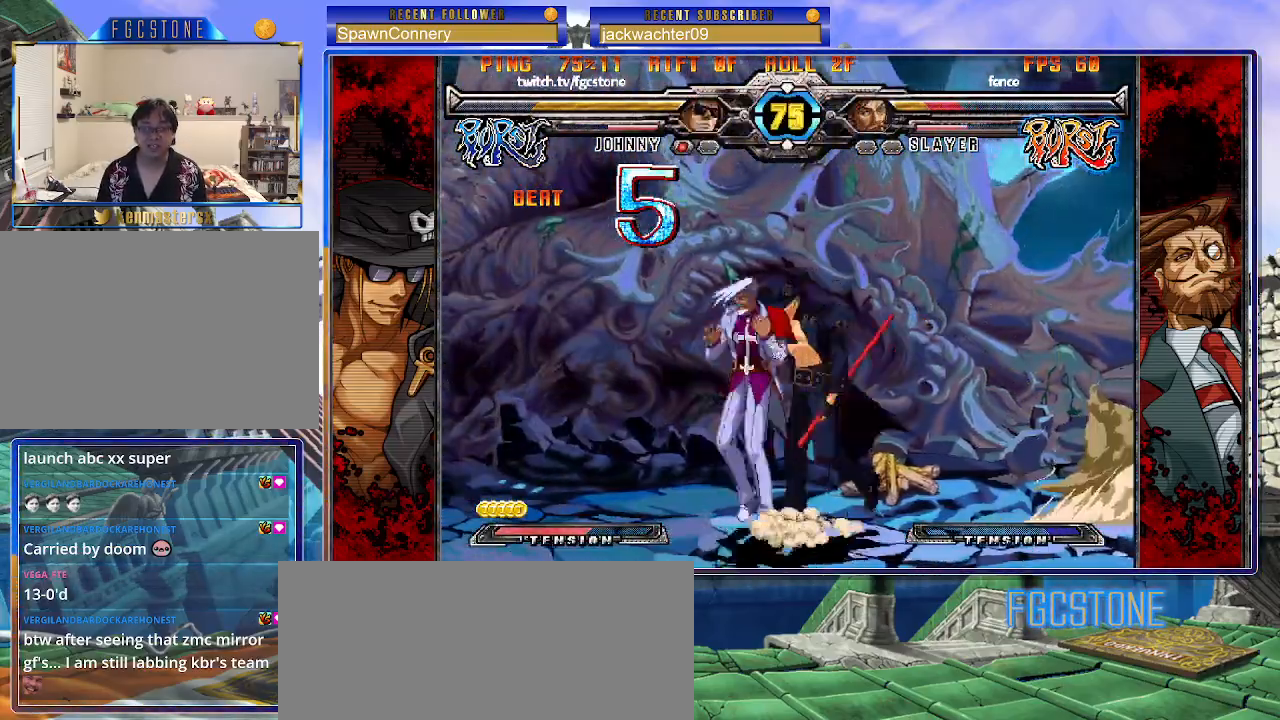
{"buttons": [], "left_stick": "right", "events": [[67, "left_stick", "right"], [83, "K", "down"], [183, "K", "up"], [217, "S", "down"], [333, "S", "up"]]}
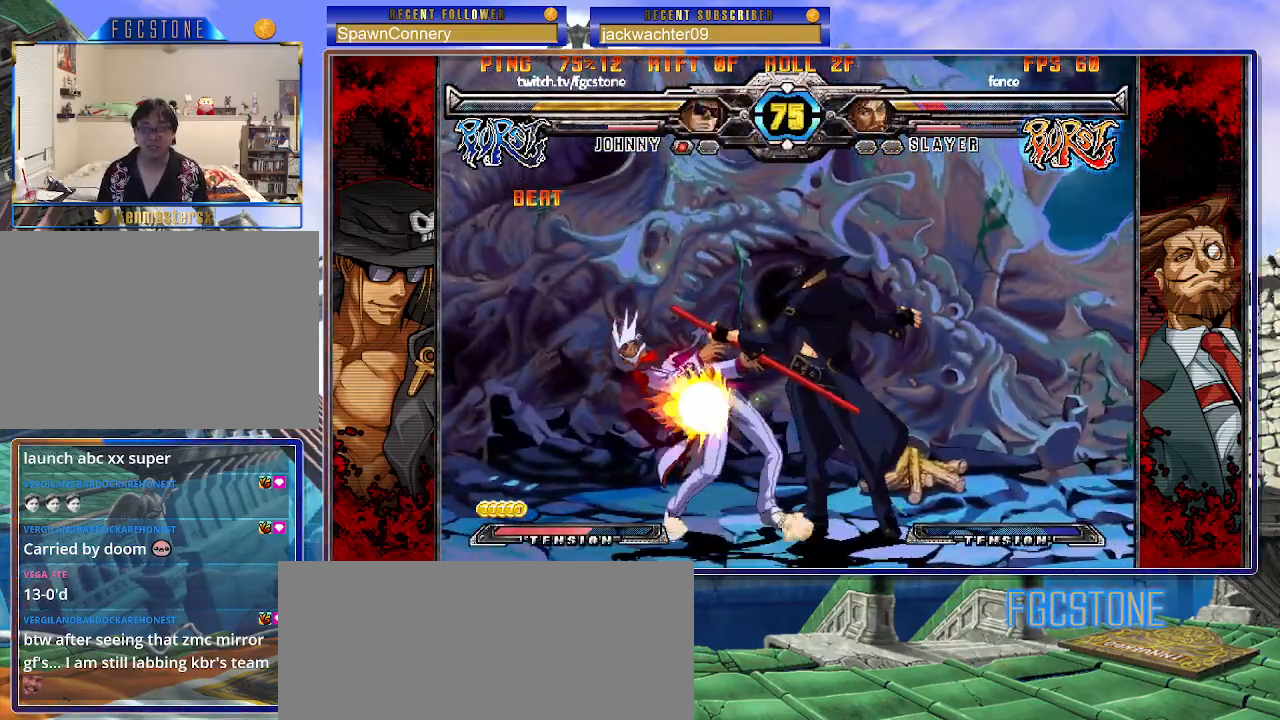
{"buttons": [], "left_stick": "down", "events": [[100, "HS", "down"], [183, "HS", "up"], [467, "left_stick", "down"]]}
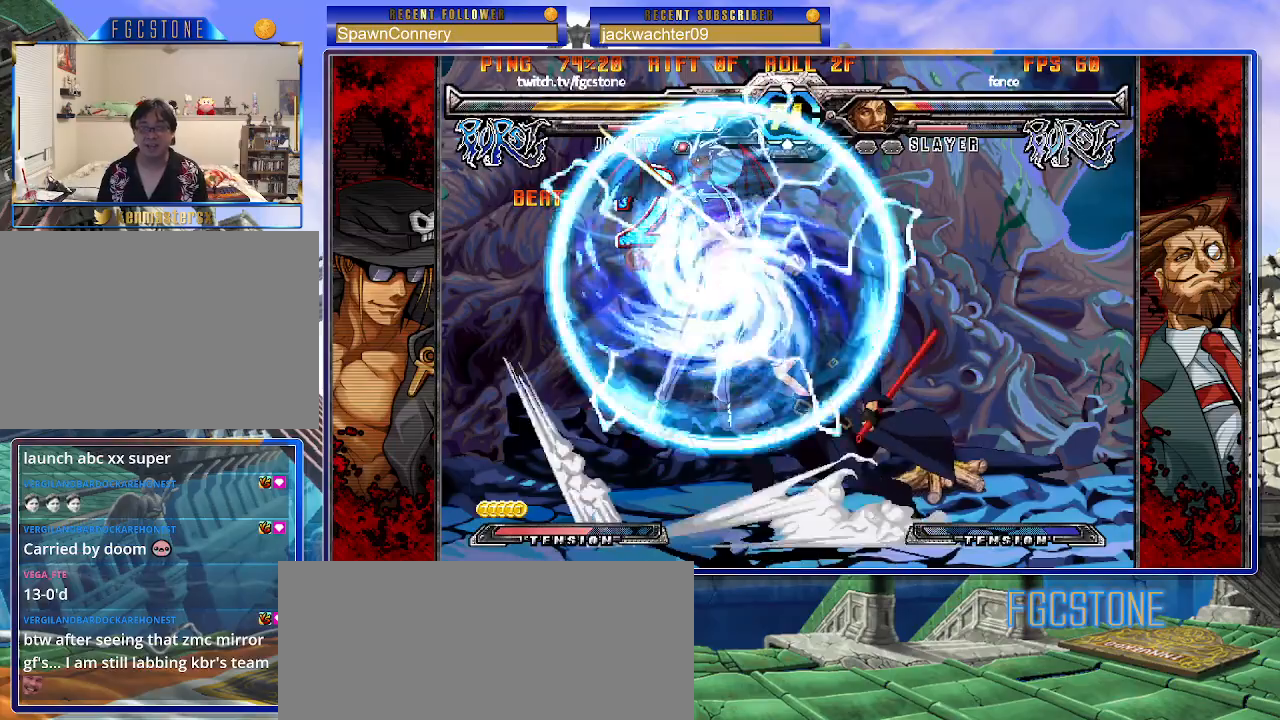
{"buttons": [], "left_stick": "right", "events": [[100, "left_stick", "center"], [150, "left_stick", "right"], [450, "K", "down"], [500, "K", "up"]]}
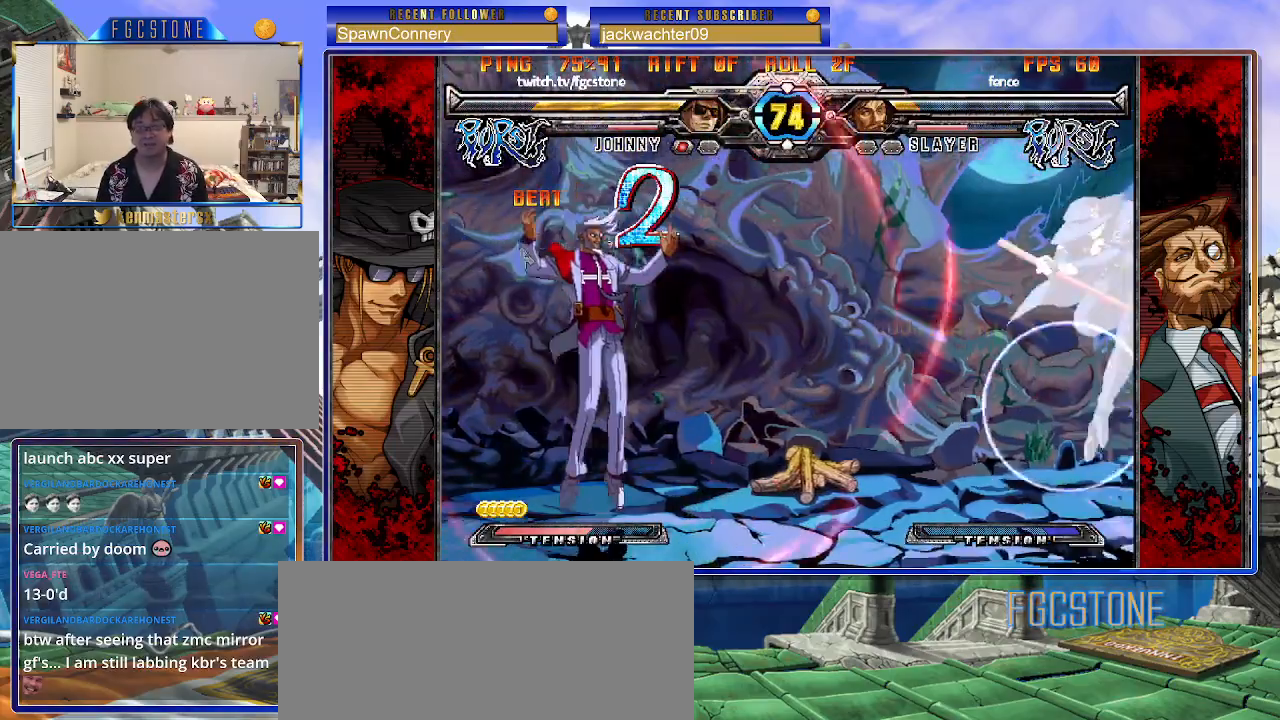
{"buttons": [], "left_stick": "up-left", "events": [[400, "left_stick", "up-left"]]}
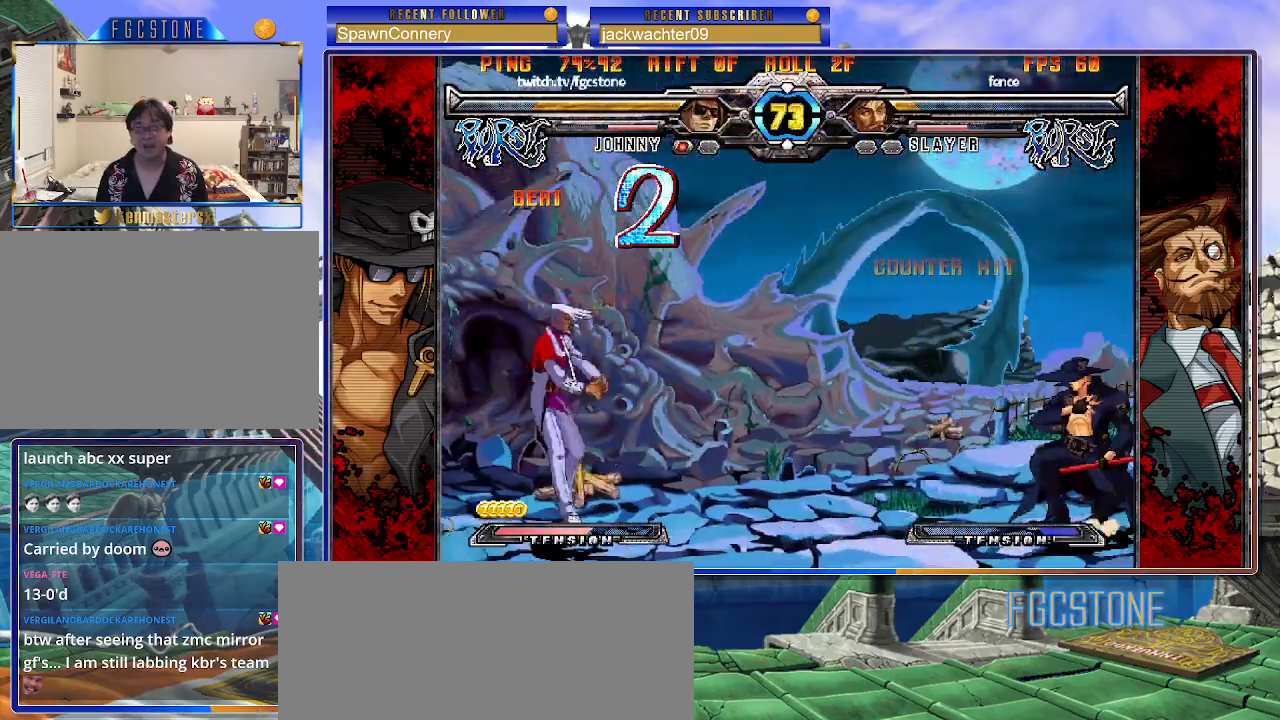
{"buttons": ["HS"], "left_stick": "right", "events": [[67, "left_stick", "center"], [117, "left_stick", "right"], [450, "HS", "down"]]}
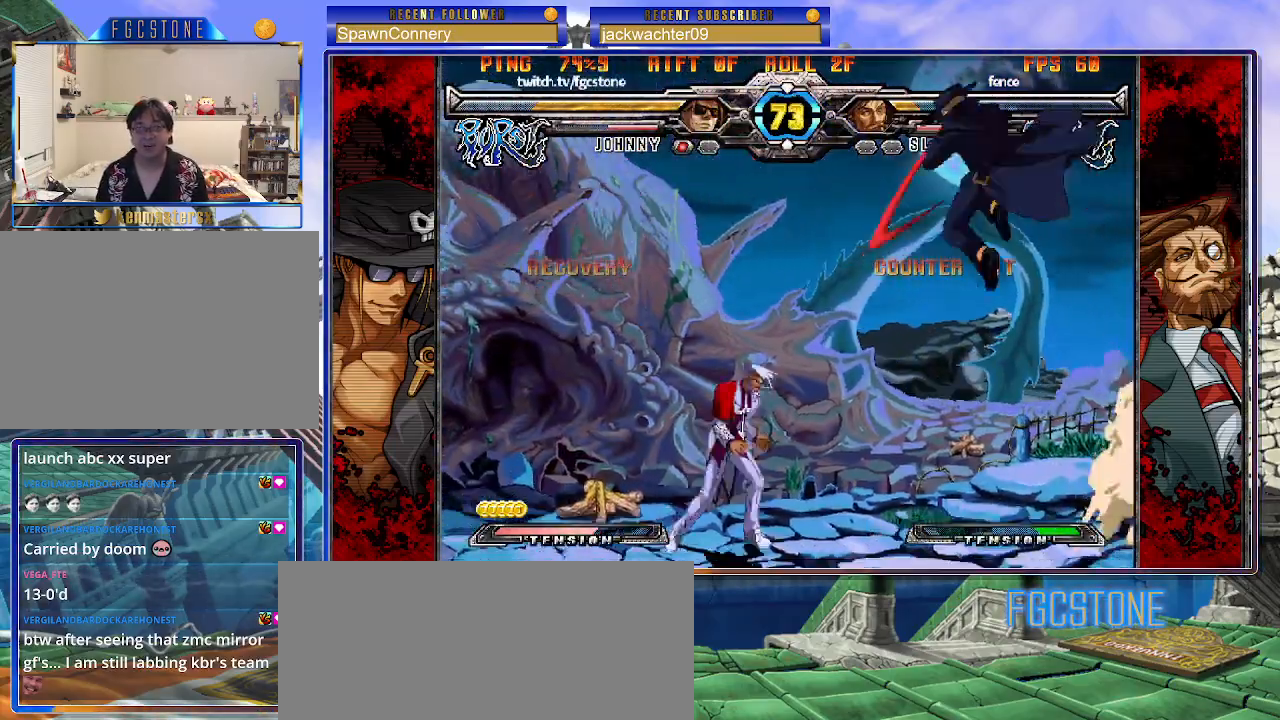
{"buttons": [], "left_stick": "right", "events": [[83, "HS", "up"]]}
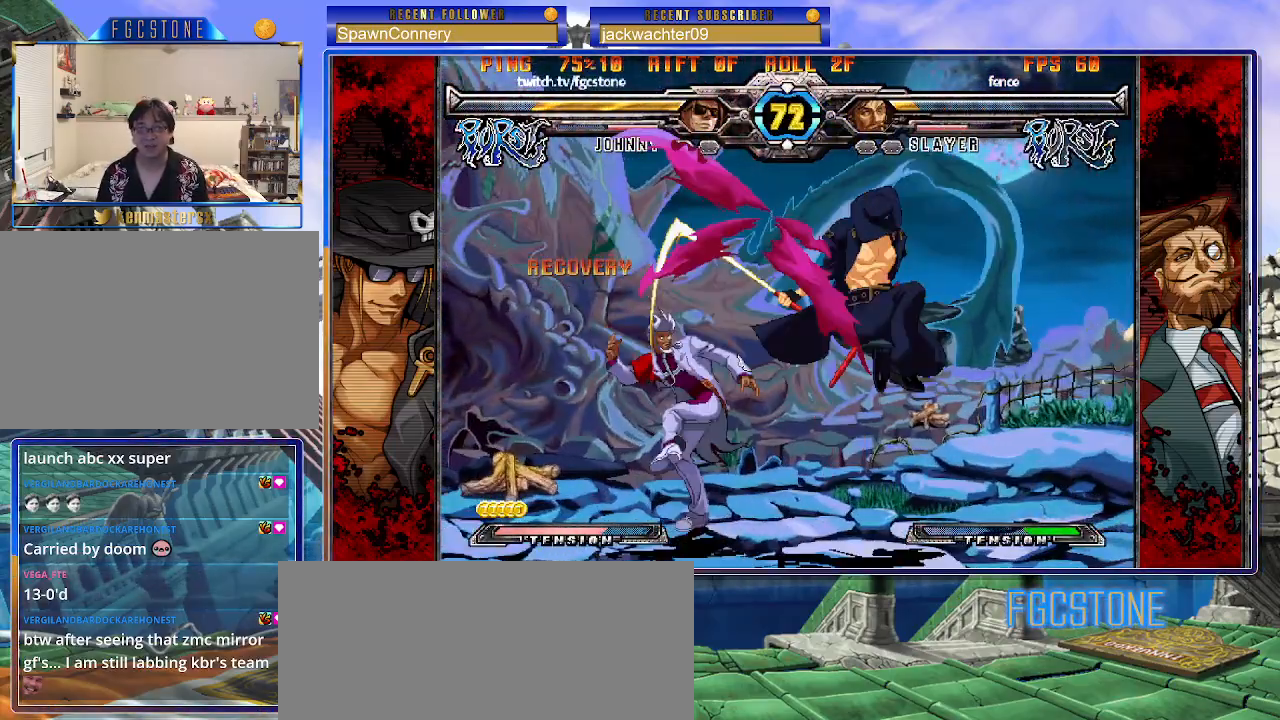
{"buttons": [], "left_stick": "right", "events": [[233, "K", "down"], [350, "K", "up"]]}
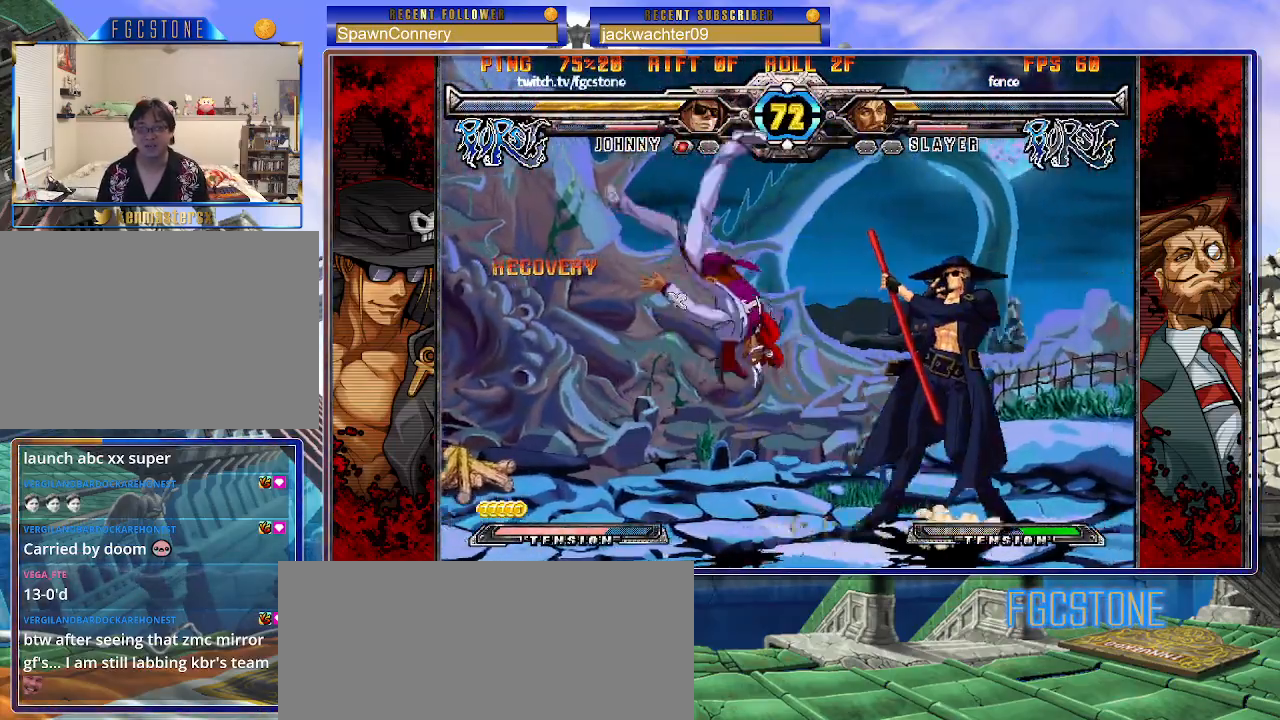
{"buttons": [], "left_stick": "right", "events": [[83, "K", "down"], [167, "K", "up"], [233, "HS", "down"], [300, "HS", "up"], [367, "HS", "down"], [467, "HS", "up"]]}
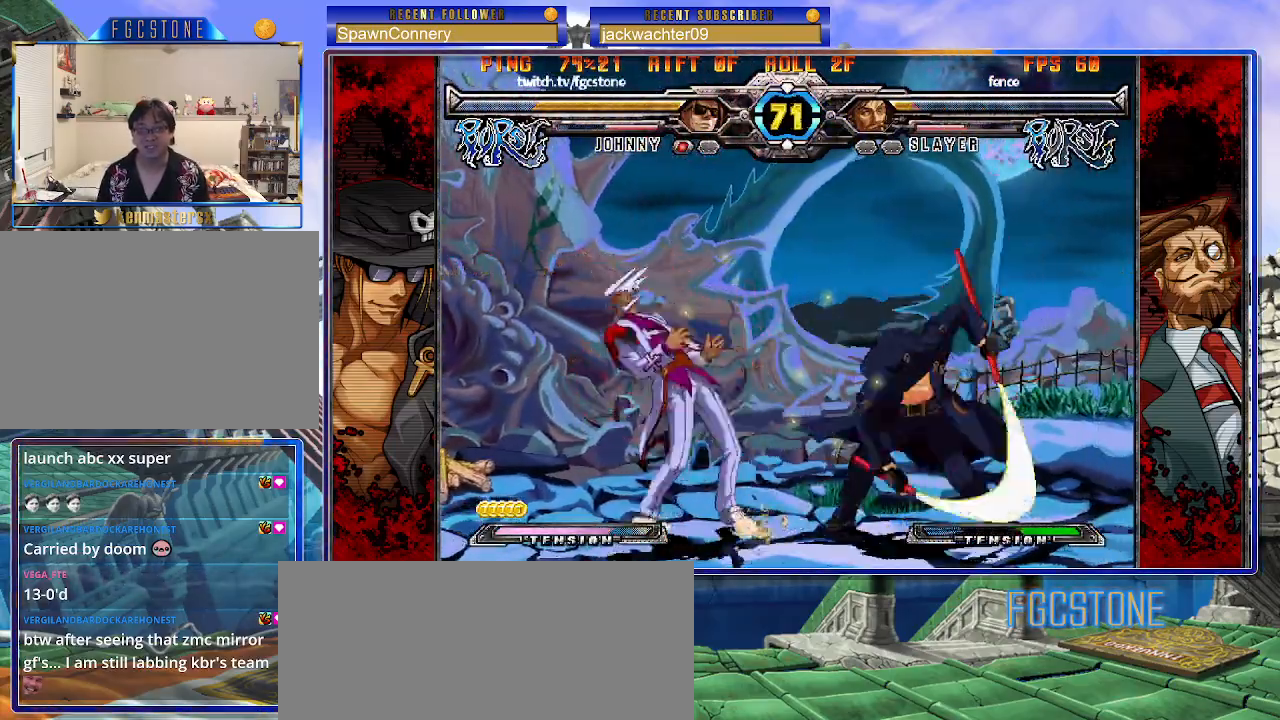
{"buttons": [], "left_stick": "center", "events": [[100, "left_stick", "down"], [183, "left_stick", "left"], [250, "S", "down"], [250, "left_stick", "center"], [317, "S", "up"]]}
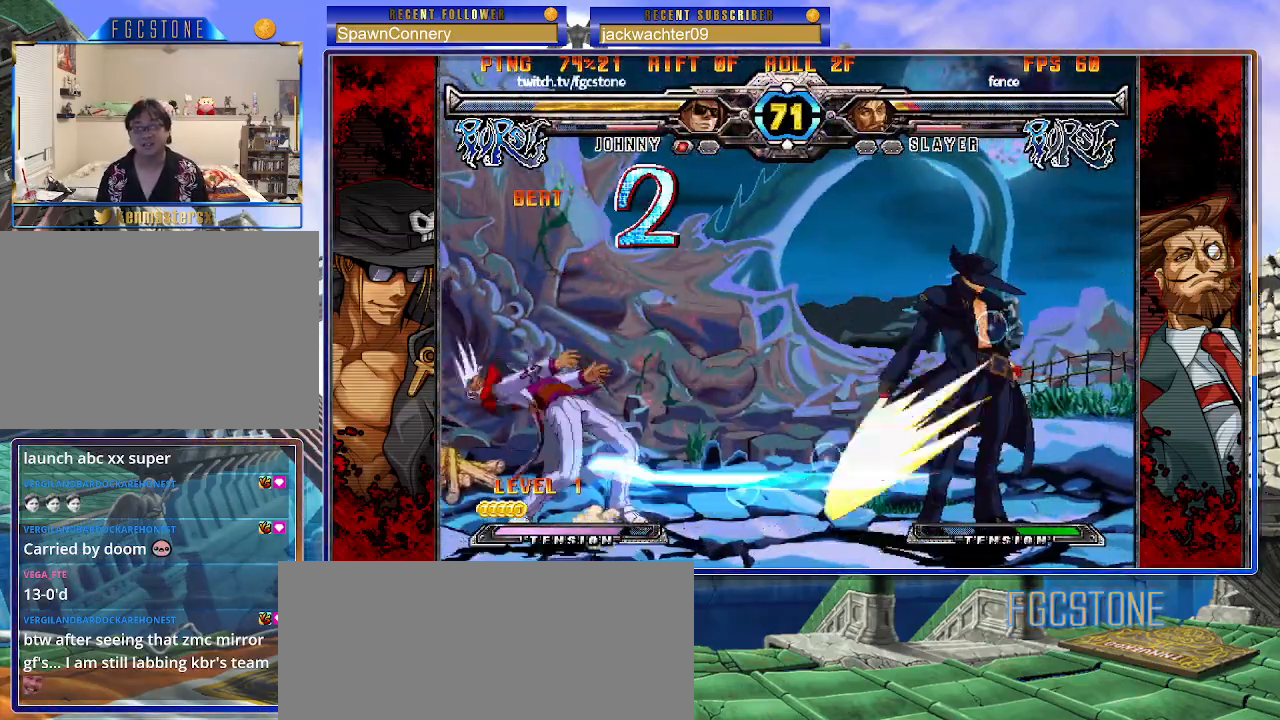
{"buttons": [], "left_stick": "up-right", "events": [[500, "left_stick", "up-right"]]}
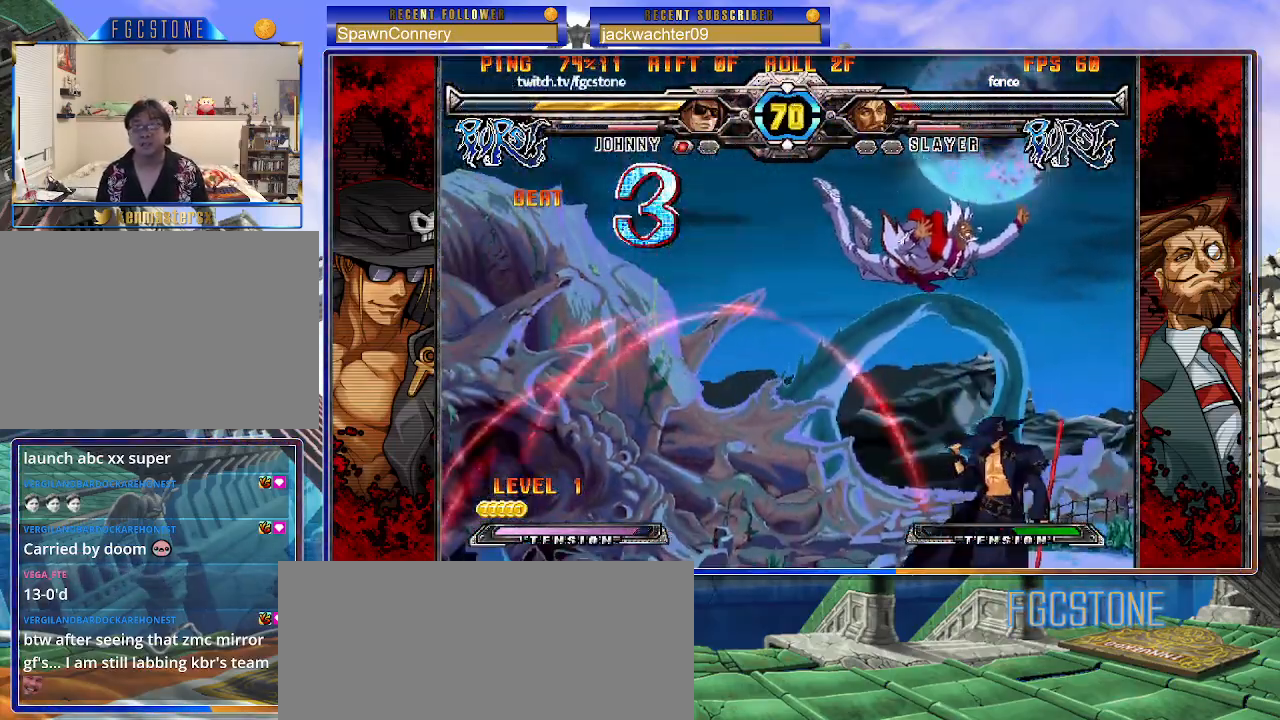
{"buttons": [], "left_stick": "center", "events": [[100, "K", "down"], [133, "left_stick", "center"], [183, "K", "up"], [300, "S", "down"], [383, "S", "up"]]}
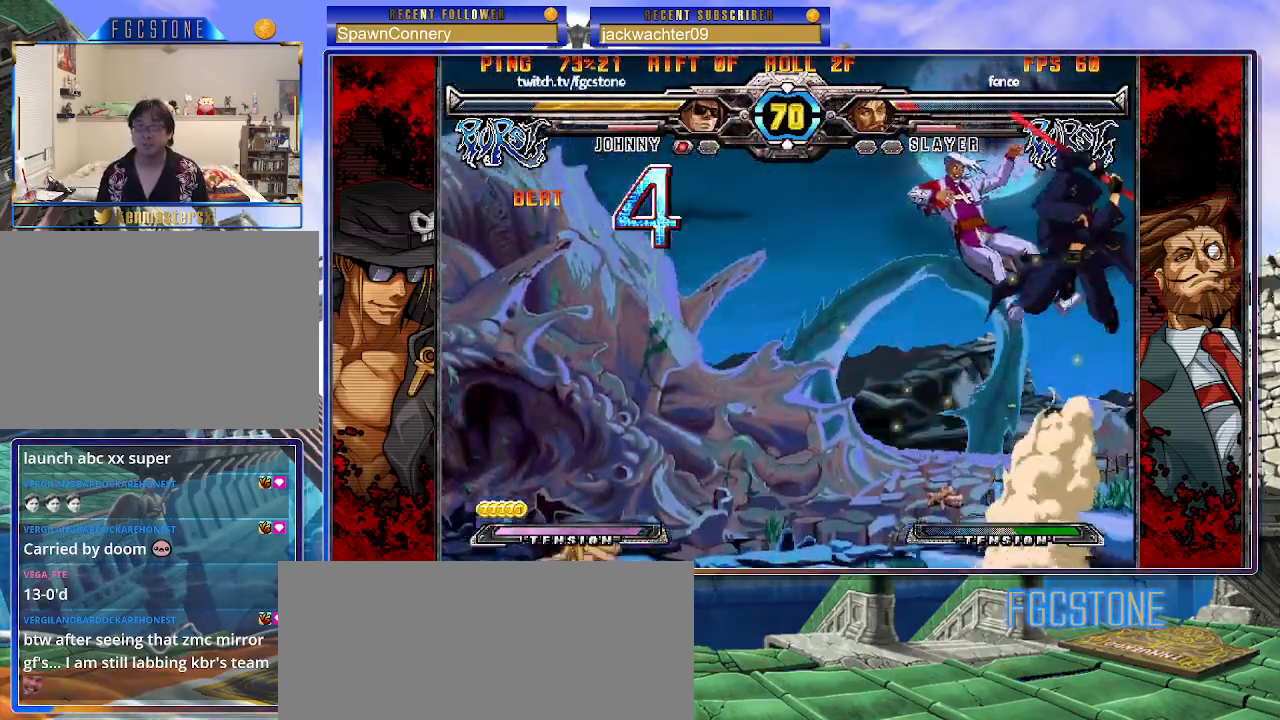
{"buttons": [], "left_stick": "center", "events": [[267, "left_stick", "up-left"], [333, "K", "down"], [417, "left_stick", "center"], [433, "K", "up"]]}
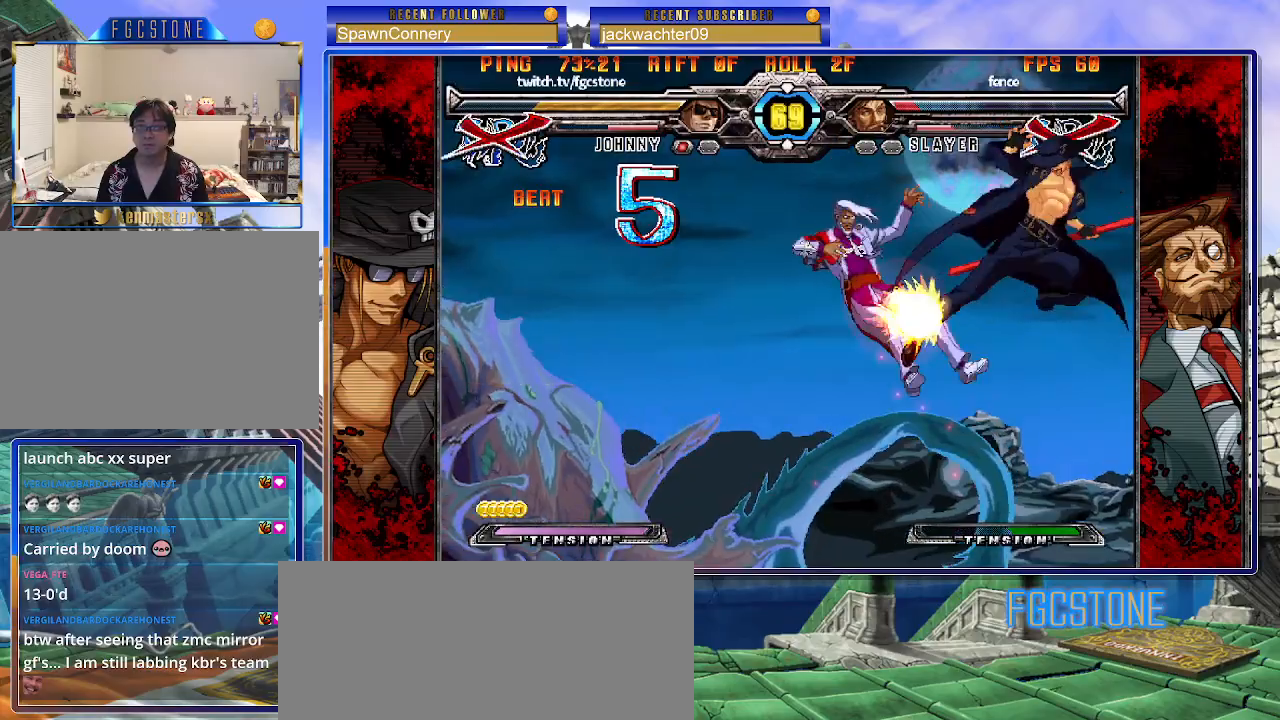
{"buttons": [], "left_stick": "center", "events": [[50, "S", "down"], [183, "S", "up"]]}
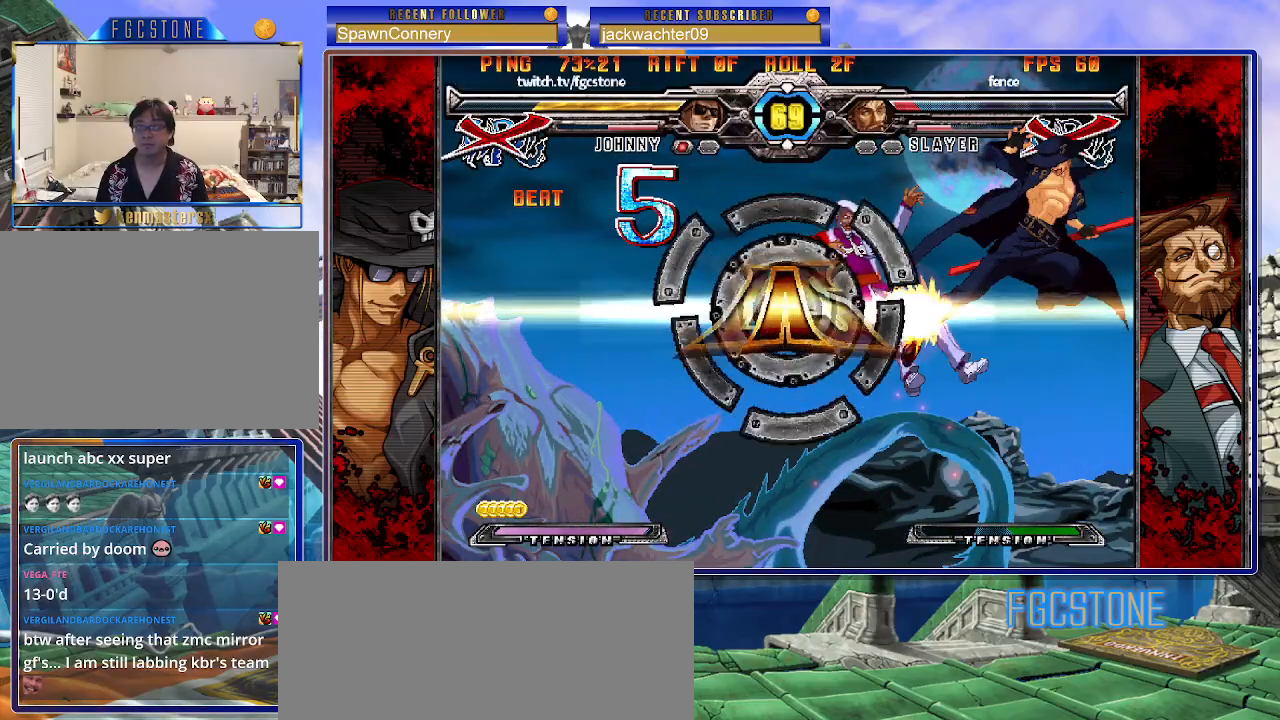
{"buttons": [], "left_stick": "center", "events": []}
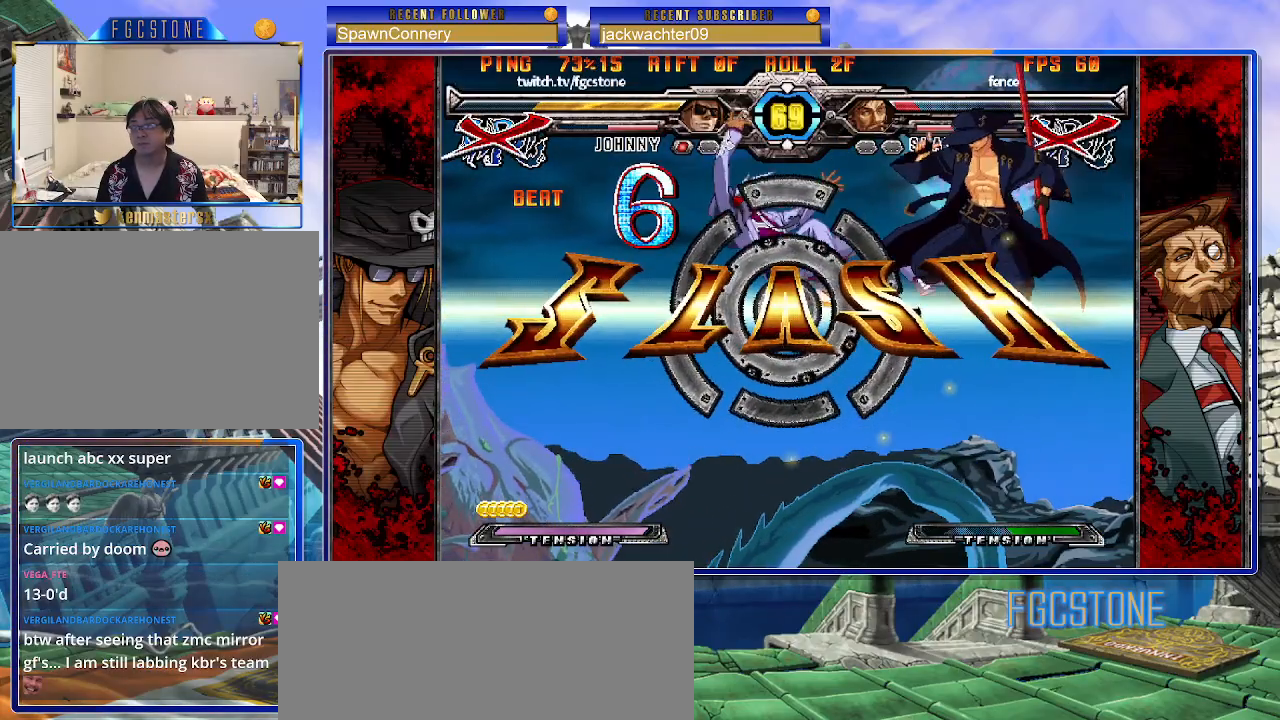
{"buttons": [], "left_stick": "center", "events": [[183, "D", "down"], [283, "D", "up"]]}